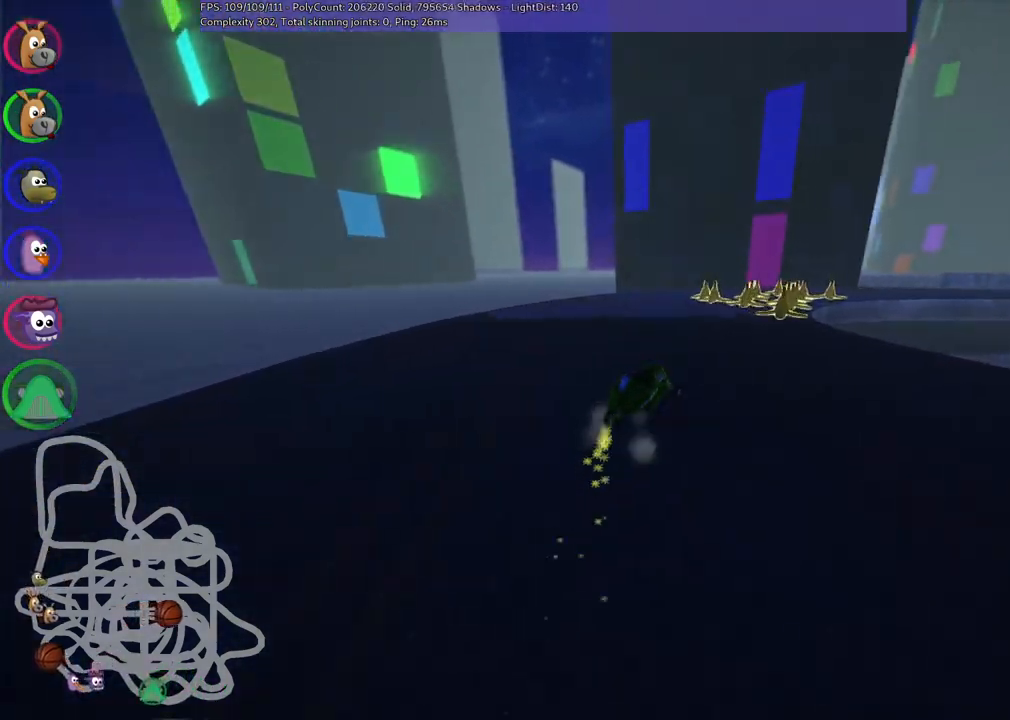
Gameplay with keyboard; each line is a JSON object with the keys held at the frame after it. "events" lists presses ("down") and releases ("up") of ".", "/", "alt_r", "b", "c", "comma", "ctrl_r", "d", "down", "f", "g", "h", "j", "k", "l", "left", "m", "n", "quote", "return", "right", "semicolon", "shift_r", "space", "super", "up" and "v" between this image and that frame as [ms after this image, input, new state], when the widget could be followed in between. No other keys are recorded. Mouse input is not recorded.
{"keys": ["left", "m", "right", "up"], "events": [[167, "right", "up"], [267, "right", "down"]]}
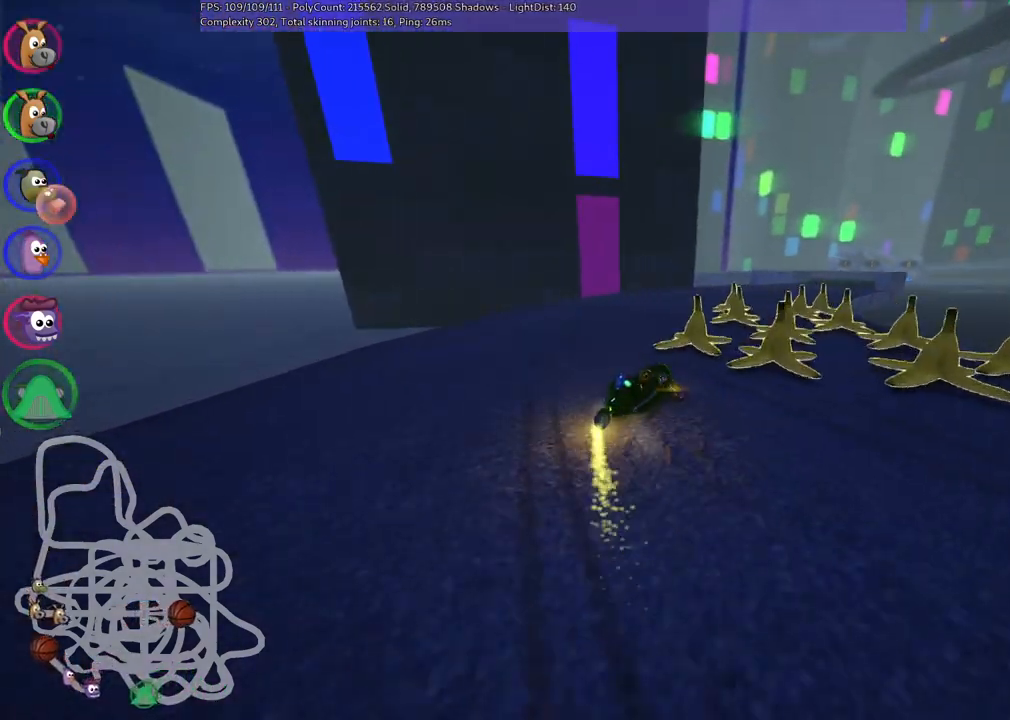
{"keys": ["up"], "events": [[33, "n", "down"], [133, "left", "up"], [133, "m", "up"], [317, "n", "up"], [317, "right", "up"]]}
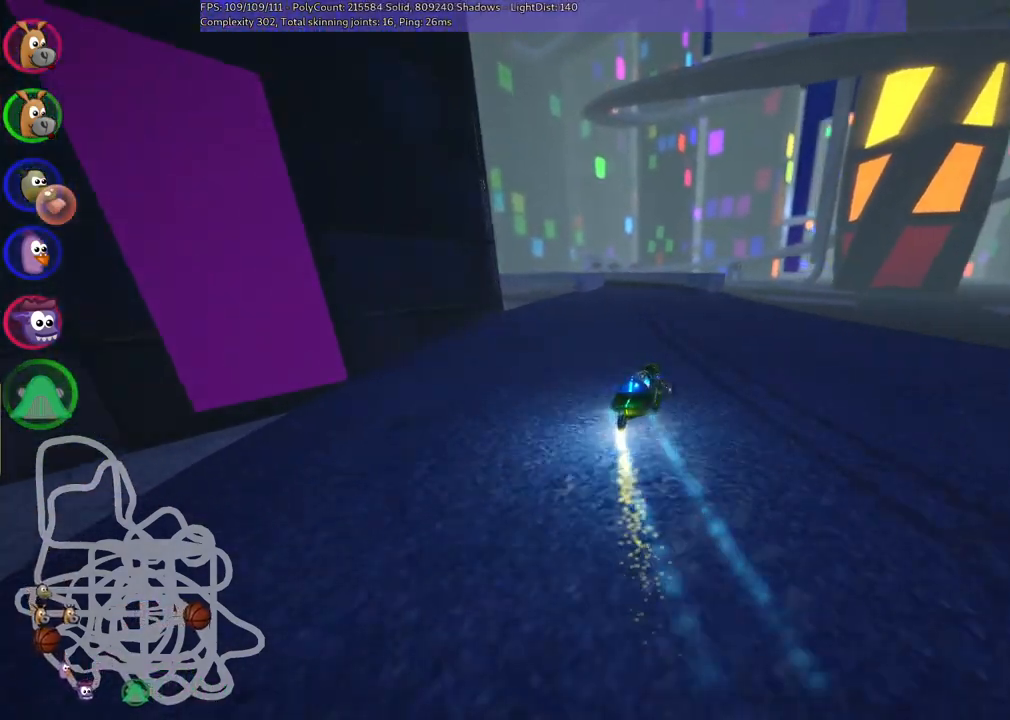
{"keys": ["up"], "events": [[50, "left", "down"], [233, "left", "up"]]}
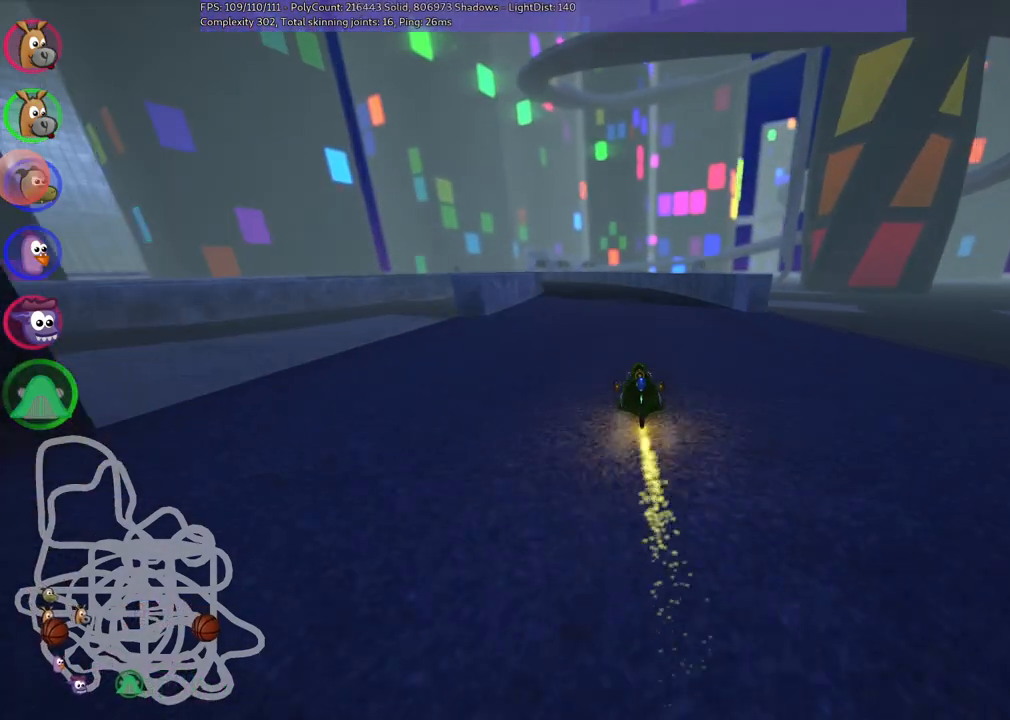
{"keys": ["m", "right", "up"], "events": [[17, "left", "down"], [17, "m", "down"], [117, "left", "up"], [117, "right", "down"]]}
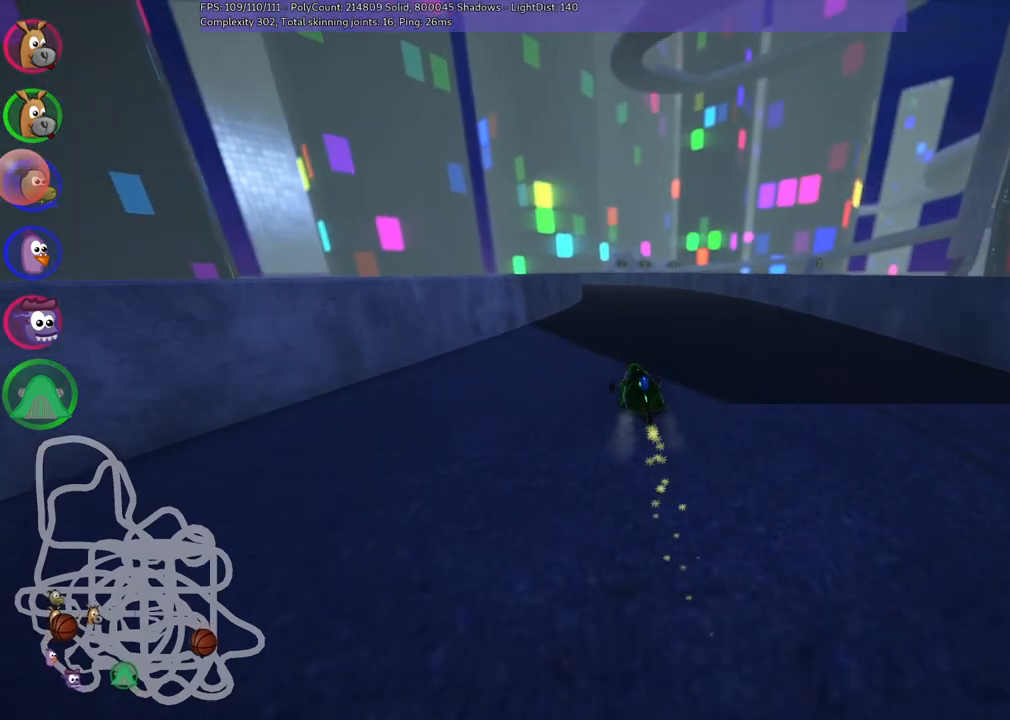
{"keys": ["left", "m", "right", "up"], "events": [[450, "left", "down"]]}
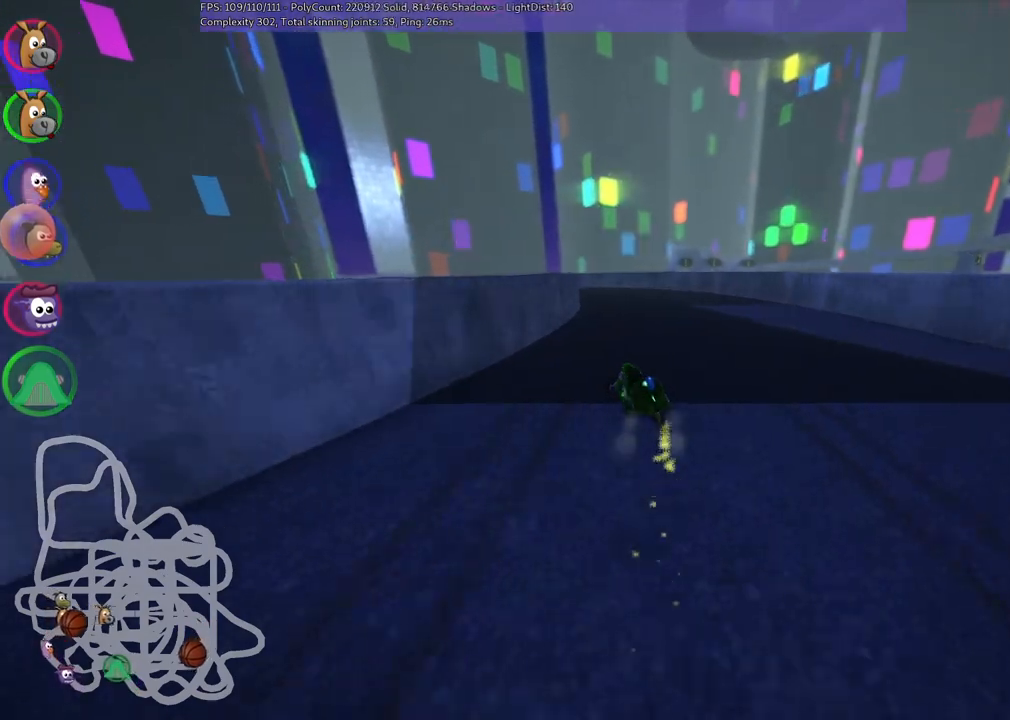
{"keys": ["left", "m", "right", "up"], "events": []}
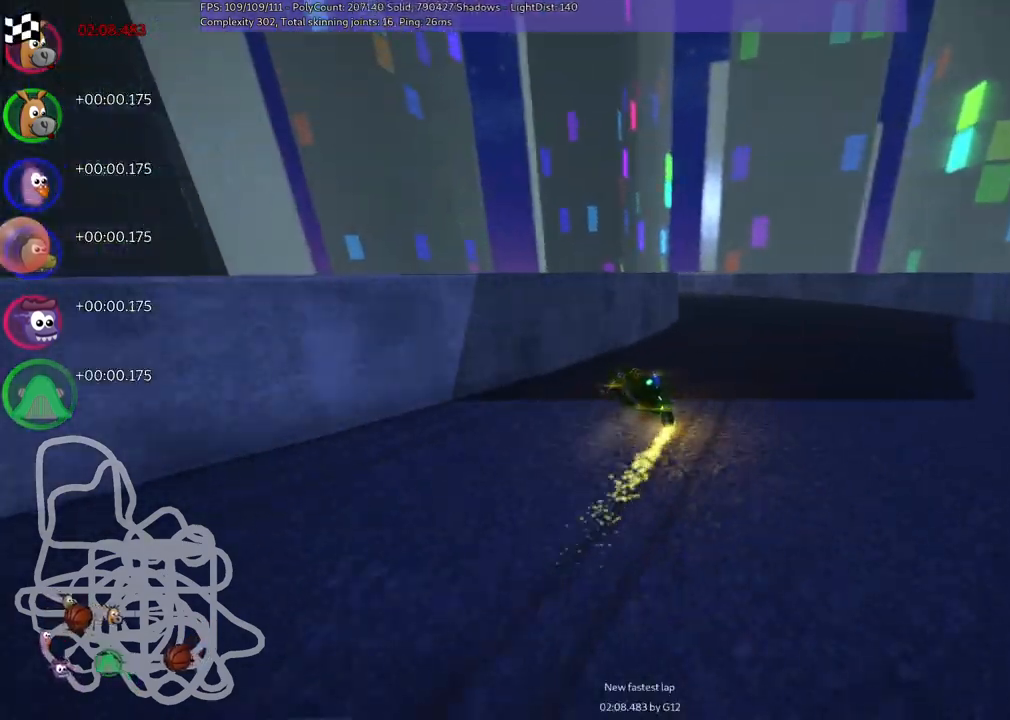
{"keys": ["left", "up"], "events": [[283, "right", "up"], [333, "m", "up"], [333, "n", "down"], [467, "n", "up"]]}
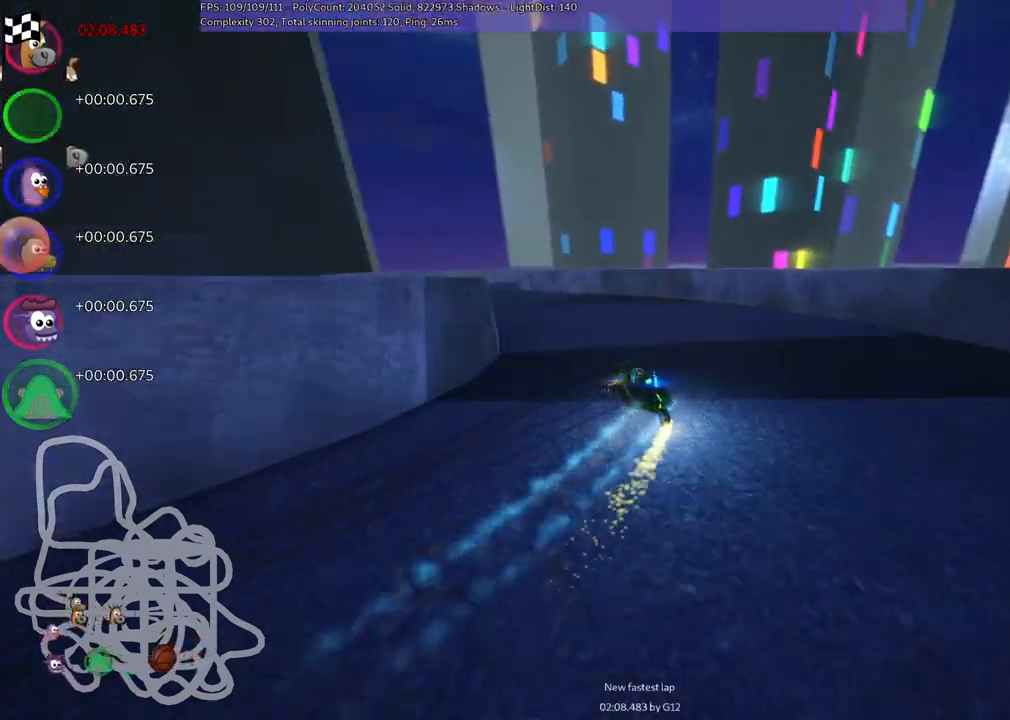
{"keys": ["m", "right", "up"], "events": [[167, "left", "up"], [217, "left", "down"], [450, "left", "up"], [483, "m", "down"], [483, "right", "down"]]}
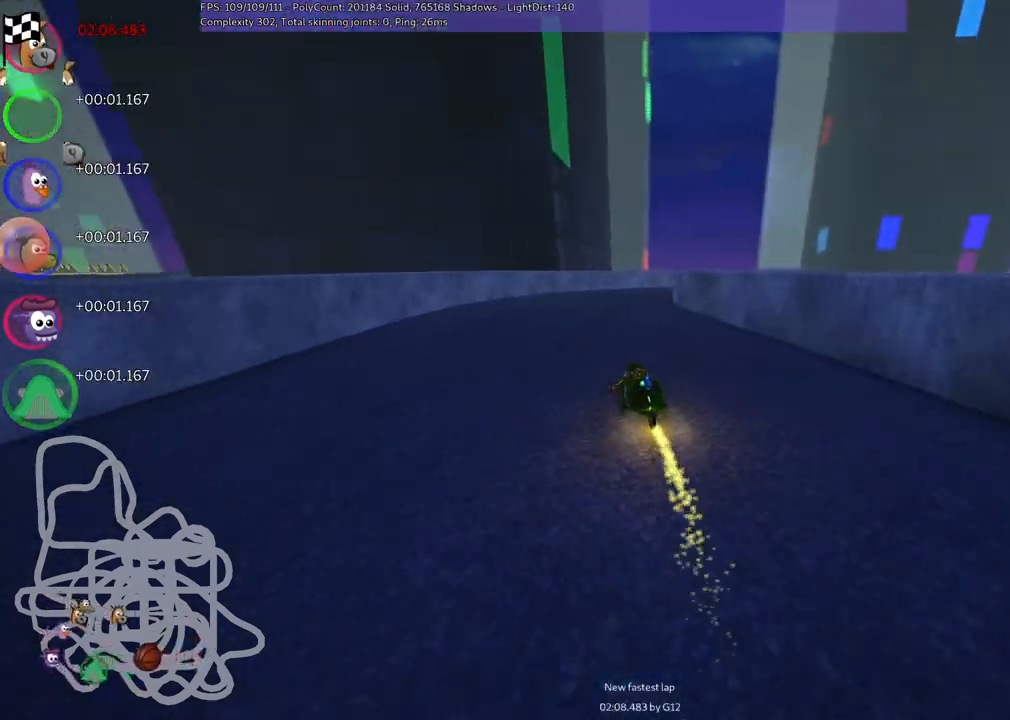
{"keys": ["m", "right", "up"], "events": []}
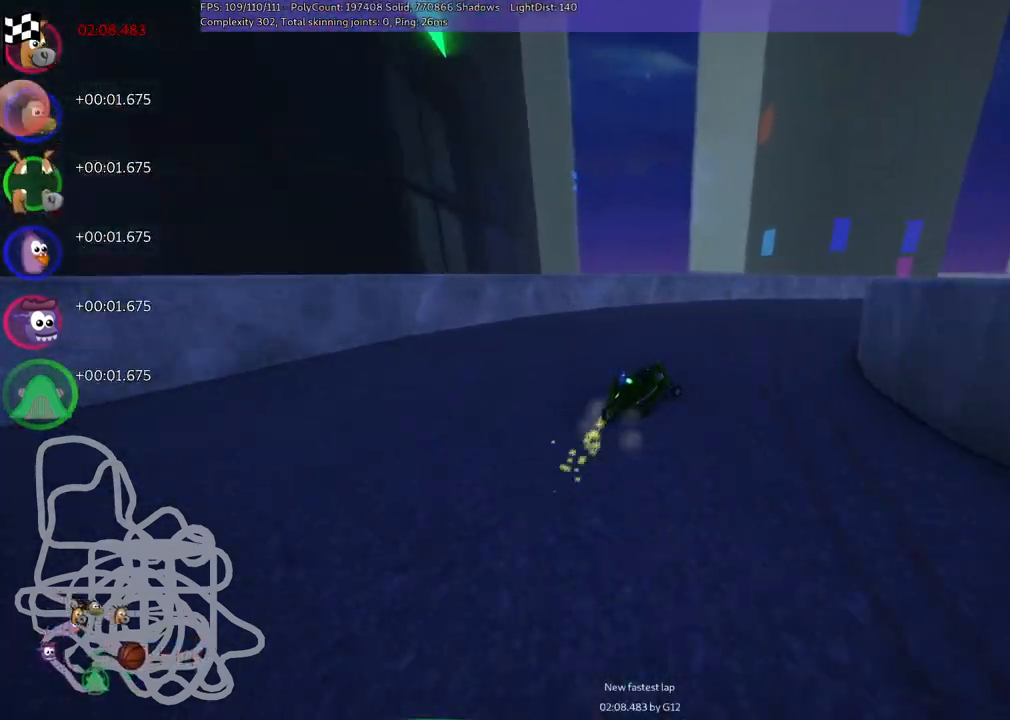
{"keys": ["m", "right", "up"], "events": [[50, "m", "up"], [433, "m", "down"]]}
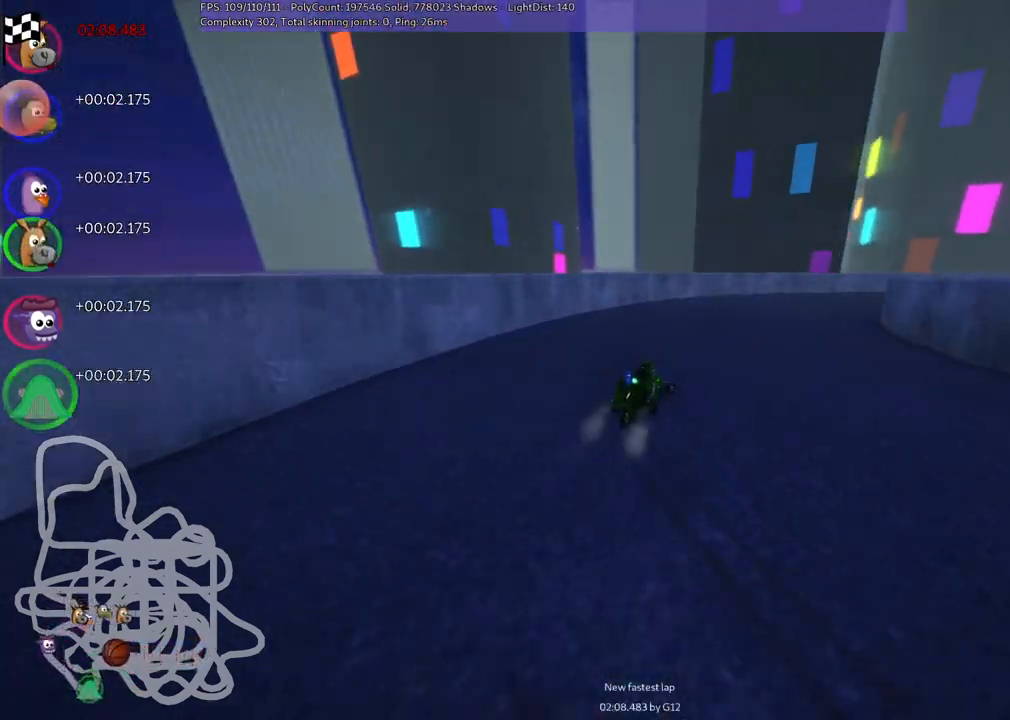
{"keys": ["m", "right", "up"], "events": [[167, "m", "up"], [350, "right", "up"], [400, "m", "down"], [483, "right", "down"]]}
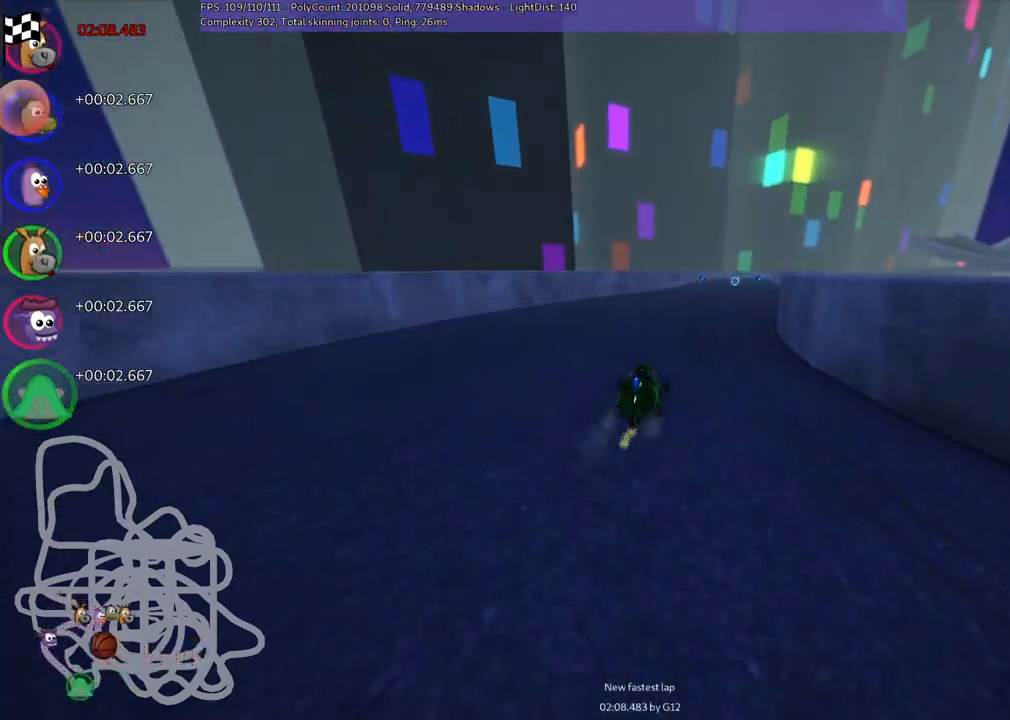
{"keys": ["right", "up"], "events": [[83, "left", "down"], [83, "right", "up"], [133, "m", "up"], [267, "left", "up"], [500, "right", "down"]]}
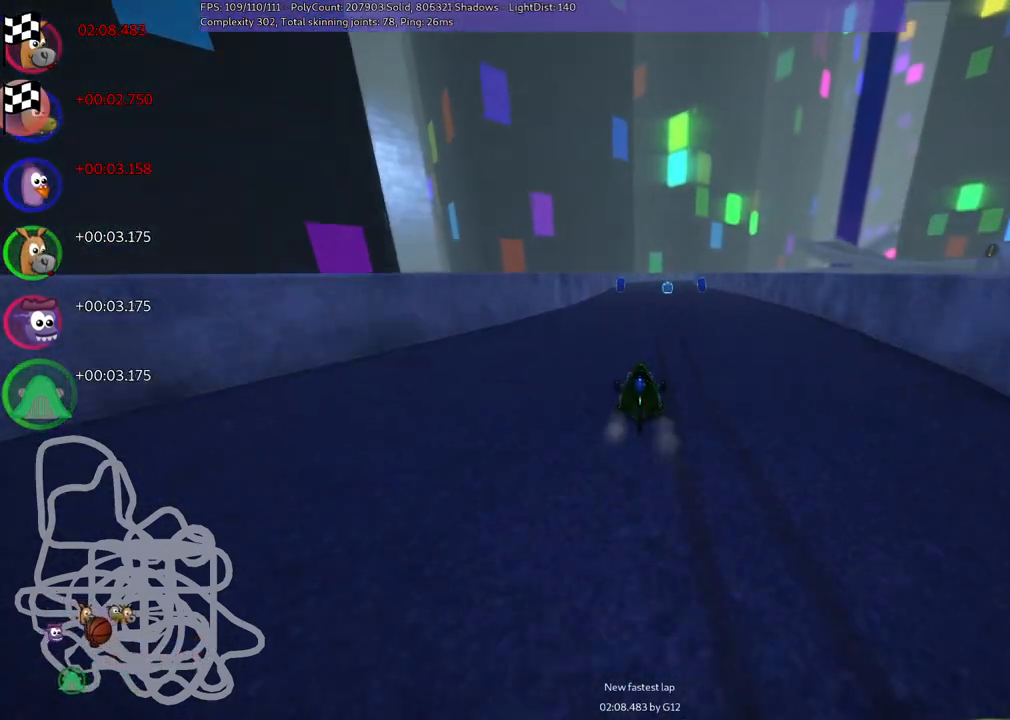
{"keys": ["up"], "events": [[233, "right", "up"], [317, "right", "down"], [500, "right", "up"]]}
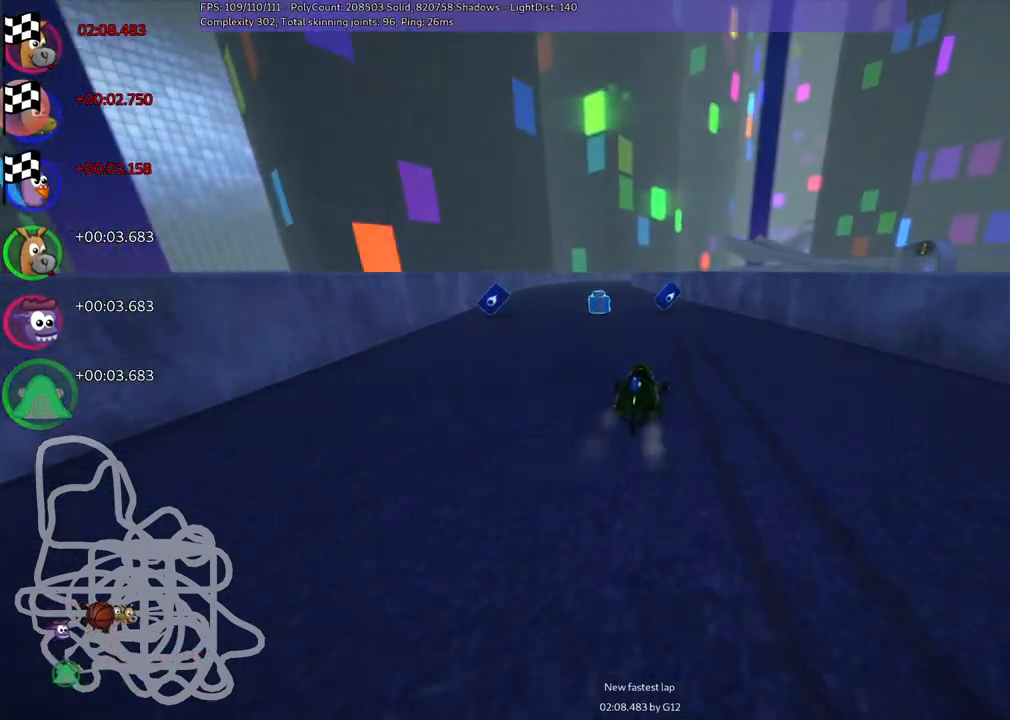
{"keys": ["n", "up"], "events": [[100, "left", "down"], [100, "m", "down"], [333, "m", "up"], [333, "n", "down"], [483, "left", "up"]]}
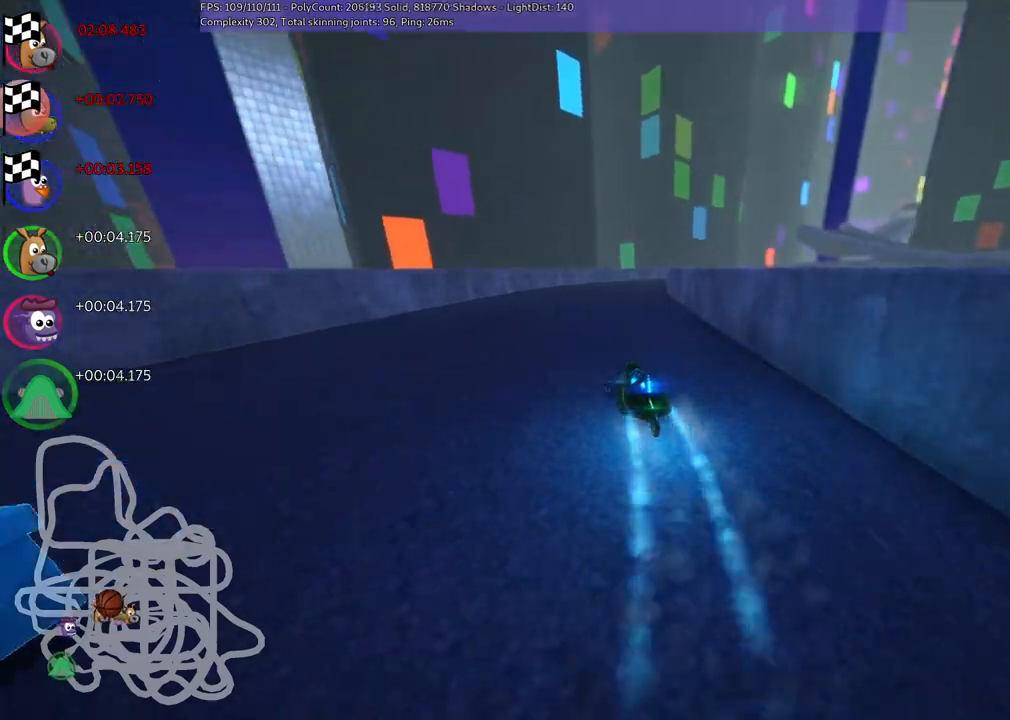
{"keys": ["left", "m", "right", "up"], "events": [[17, "m", "down"], [17, "n", "up"], [17, "right", "down"], [217, "left", "down"], [267, "right", "up"], [350, "right", "down"]]}
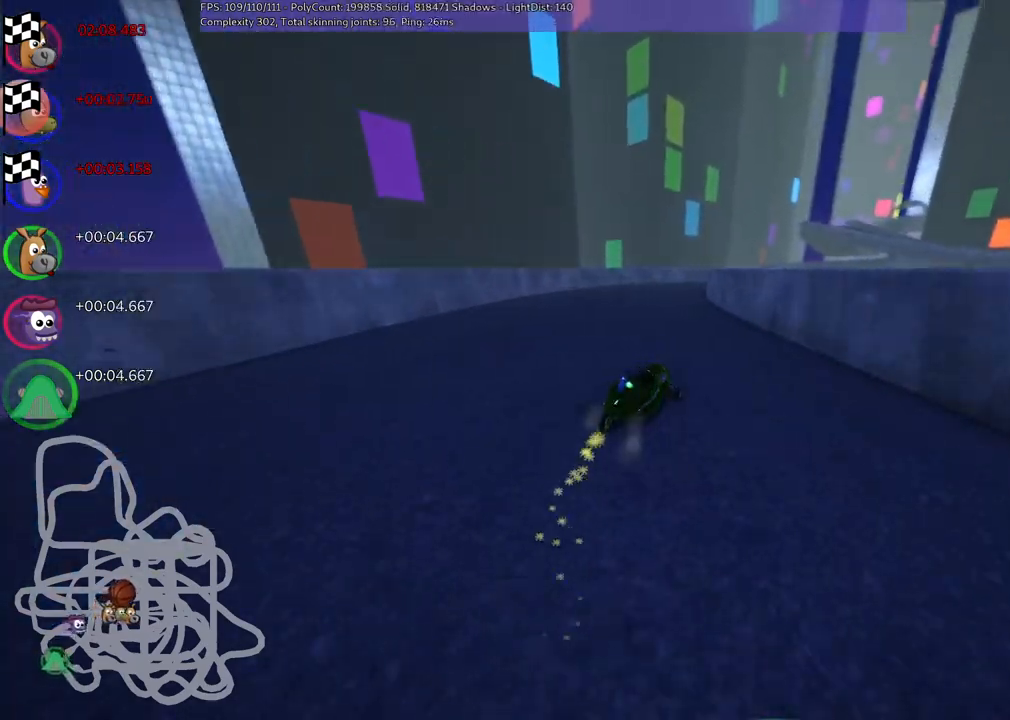
{"keys": ["left", "m", "right", "up"], "events": [[33, "right", "up"], [417, "right", "down"]]}
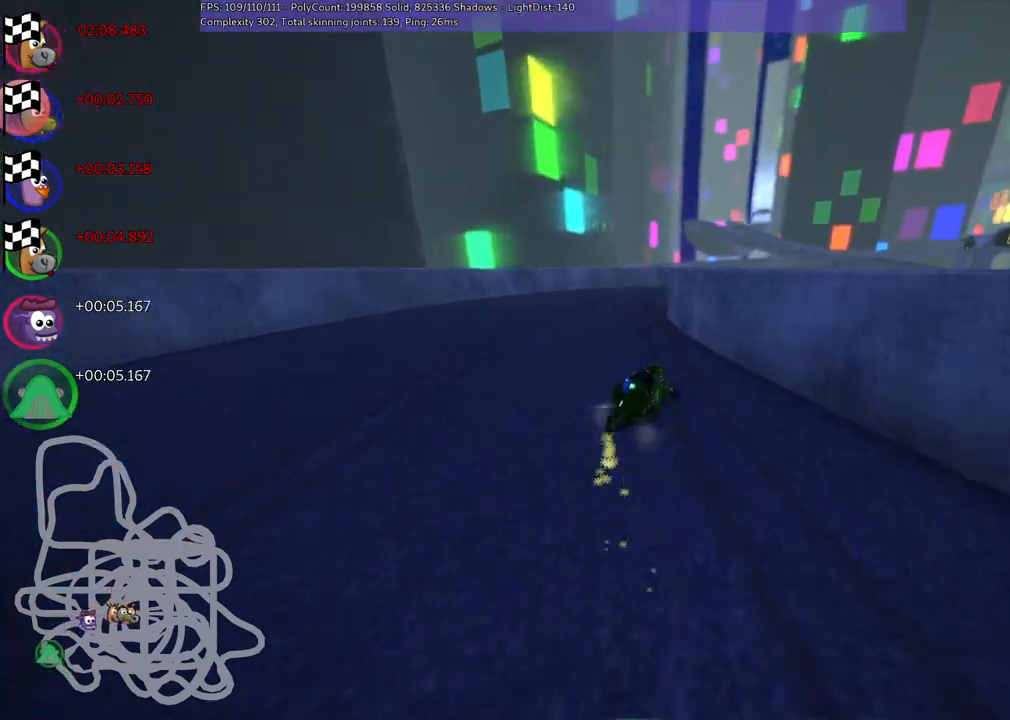
{"keys": ["m", "right", "up"], "events": [[317, "left", "up"], [317, "right", "up"], [367, "left", "down"], [467, "left", "up"], [467, "right", "down"]]}
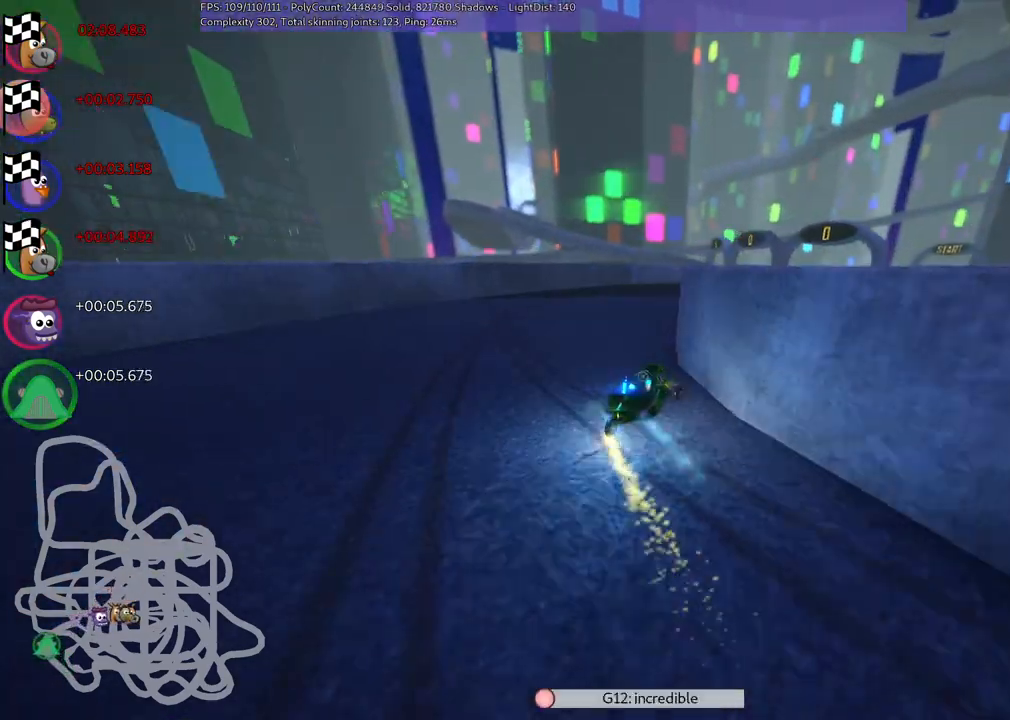
{"keys": ["right", "up"], "events": [[17, "n", "down"], [117, "m", "up"], [117, "right", "up"], [200, "n", "up"], [300, "right", "down"]]}
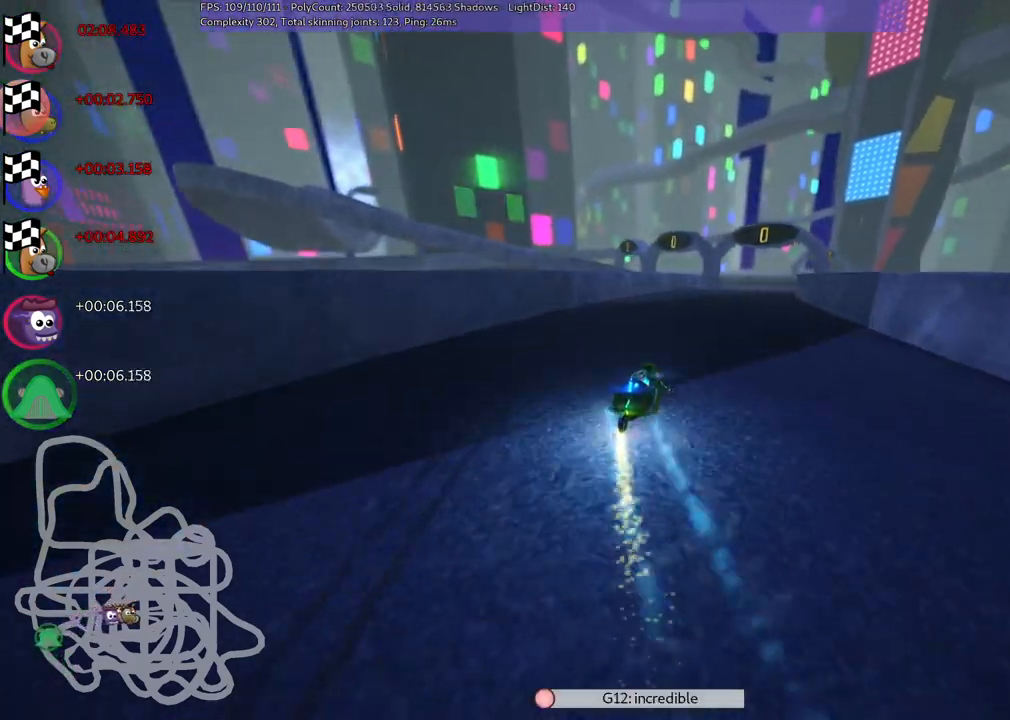
{"keys": ["left", "m", "right", "up"], "events": [[133, "right", "up"], [217, "right", "down"], [400, "right", "up"], [450, "left", "down"], [450, "m", "down"], [500, "right", "down"]]}
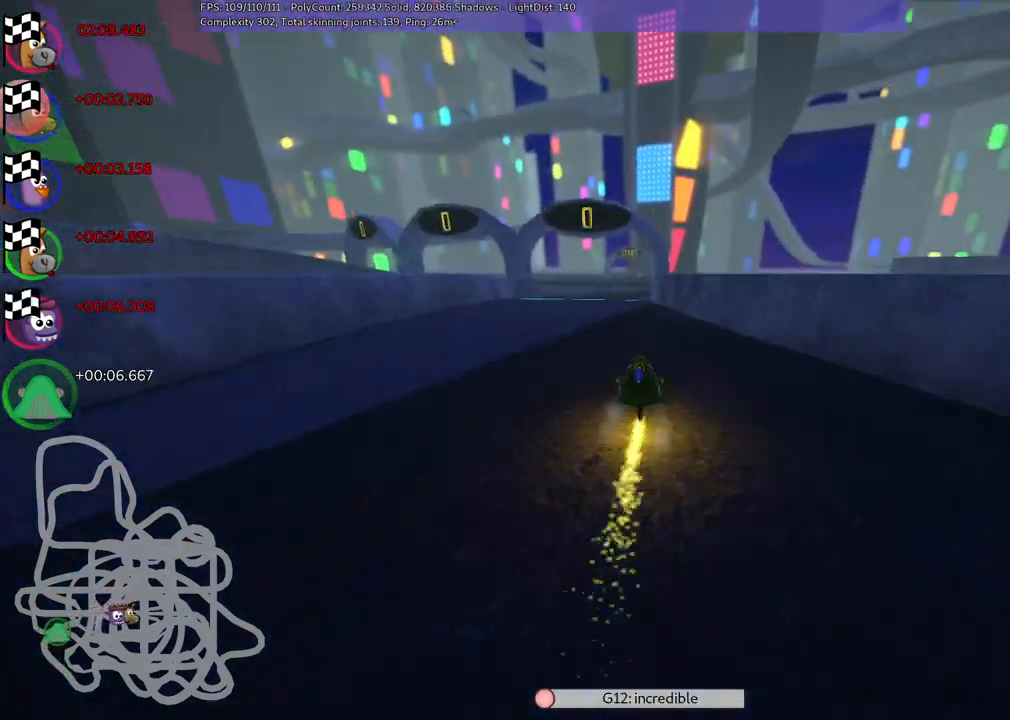
{"keys": ["m", "right", "up"], "events": [[33, "left", "up"], [33, "n", "down"], [183, "n", "up"]]}
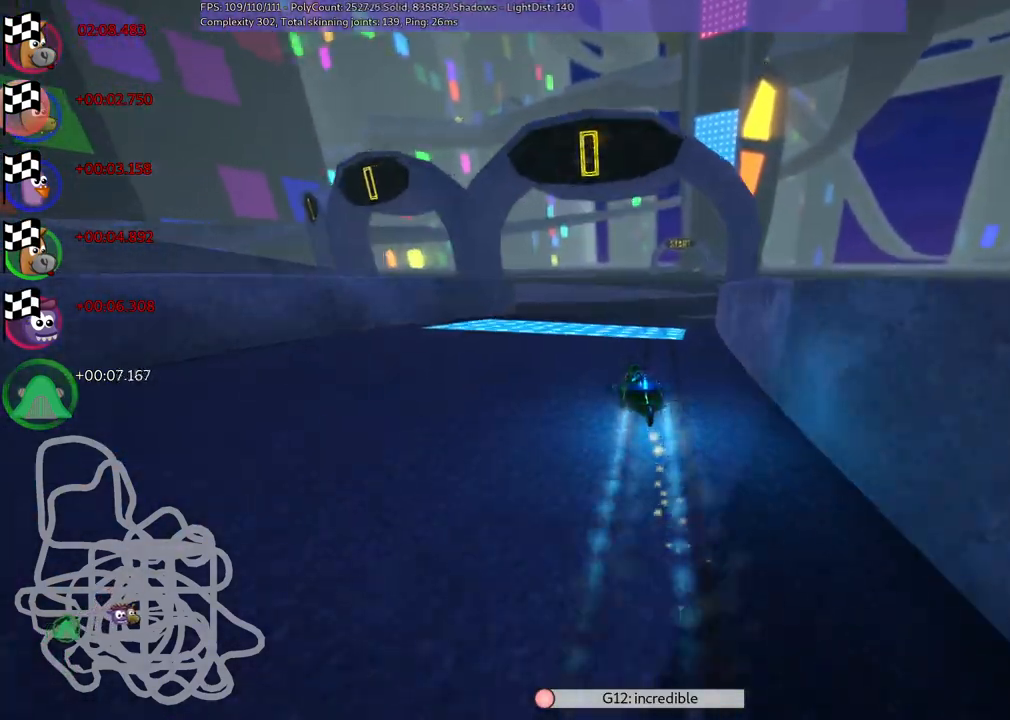
{"keys": ["n", "right", "up"], "events": [[383, "n", "down"], [483, "m", "up"]]}
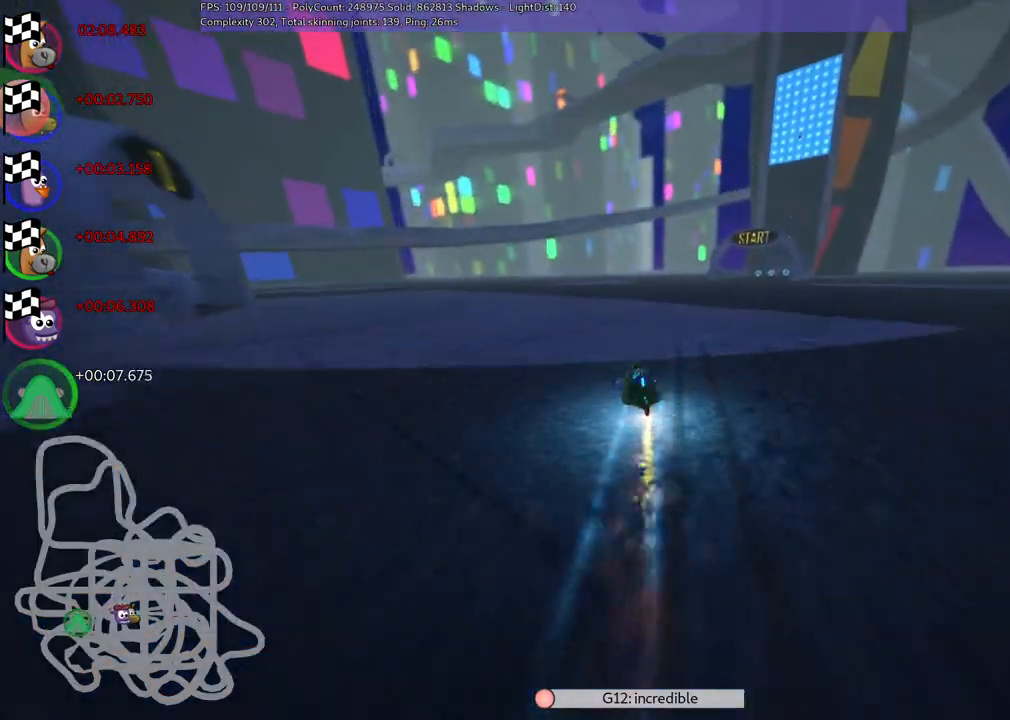
{"keys": ["n", "right", "up"], "events": [[267, "right", "up"], [450, "right", "down"]]}
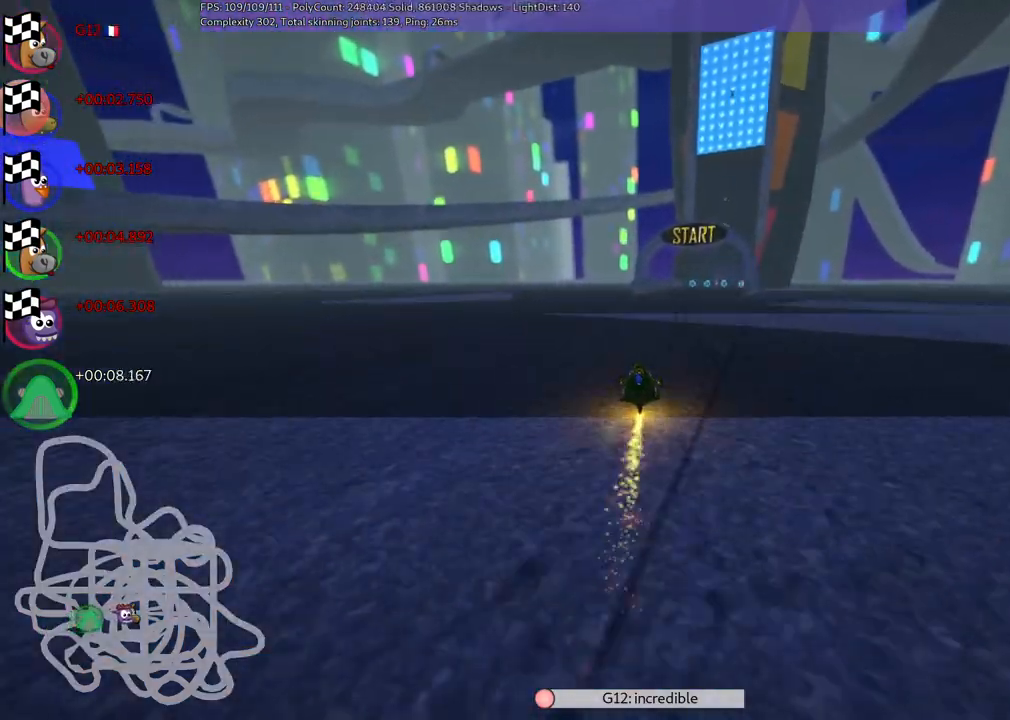
{"keys": ["n", "up"], "events": [[183, "right", "up"], [317, "right", "down"], [467, "right", "up"]]}
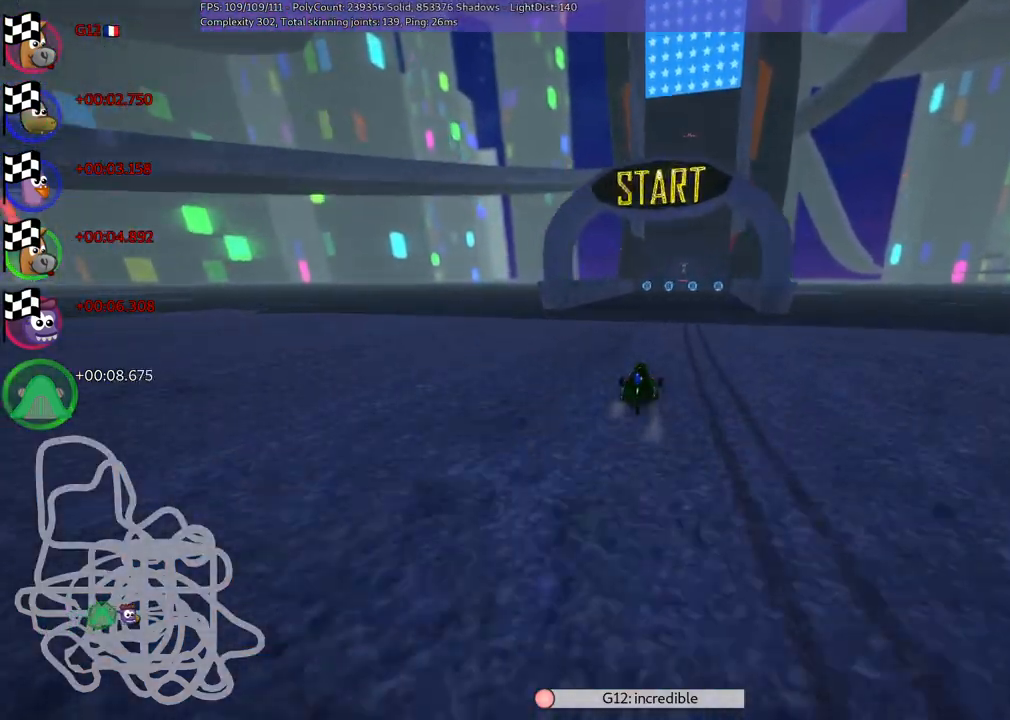
{"keys": ["n", "up"], "events": []}
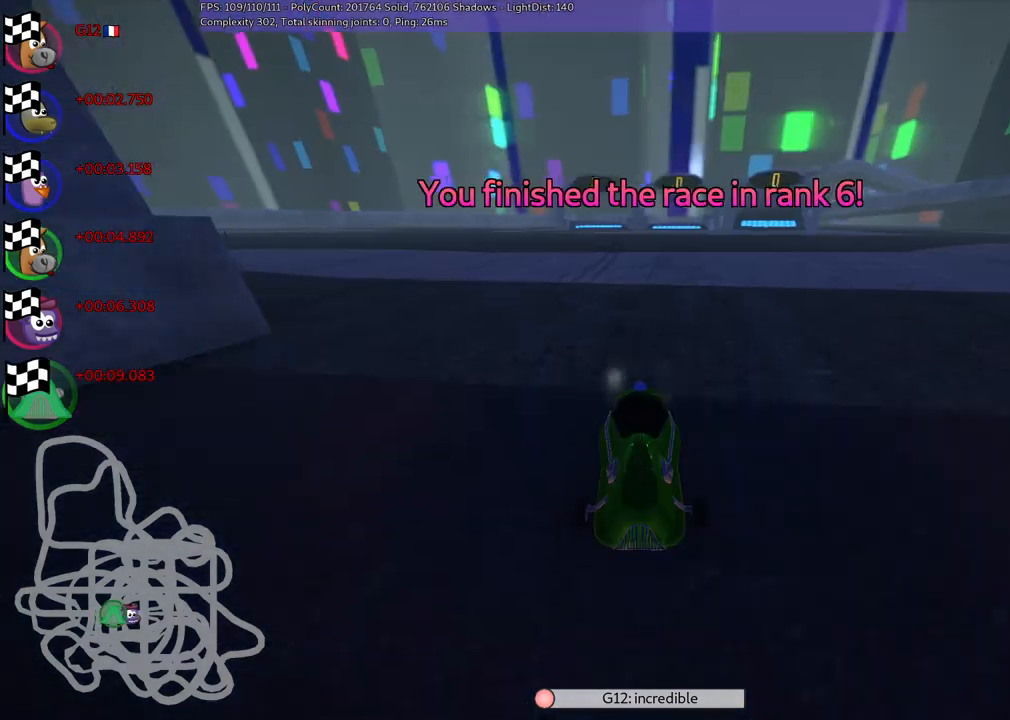
{"keys": [], "events": [[250, "n", "up"], [350, "up", "up"]]}
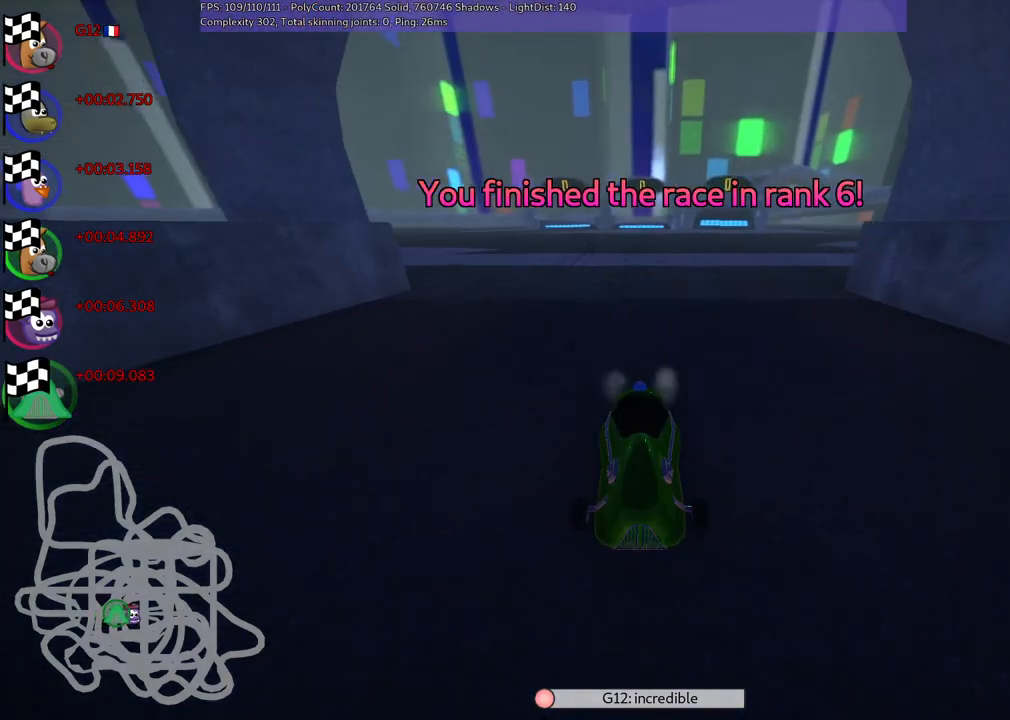
{"keys": [], "events": []}
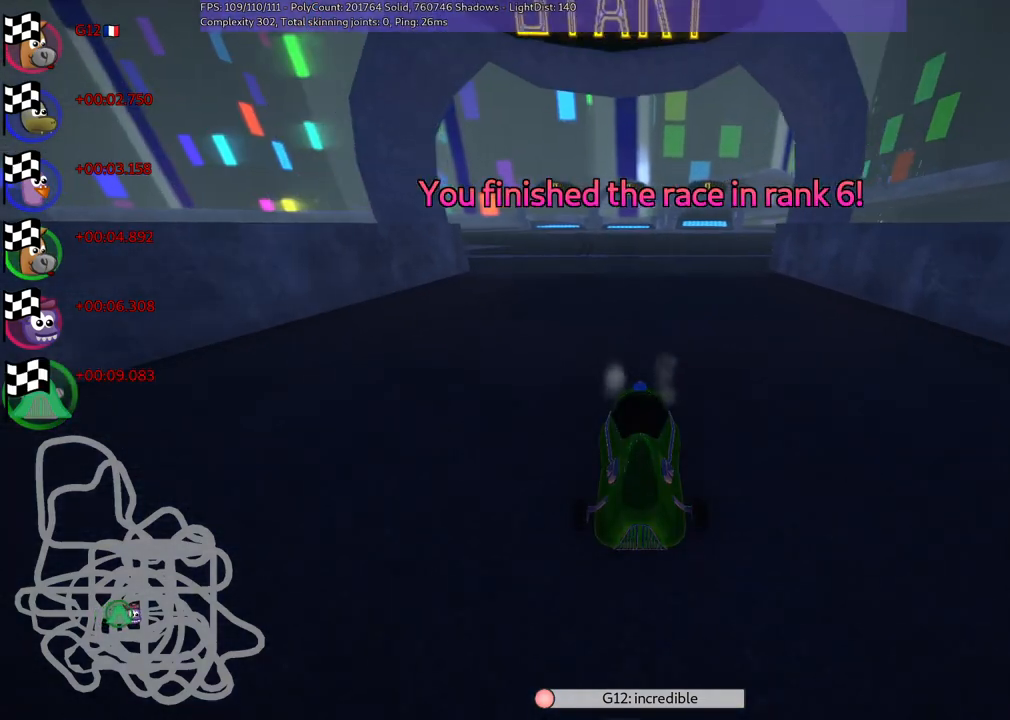
{"keys": [], "events": [[200, "right", "down"], [283, "right", "up"]]}
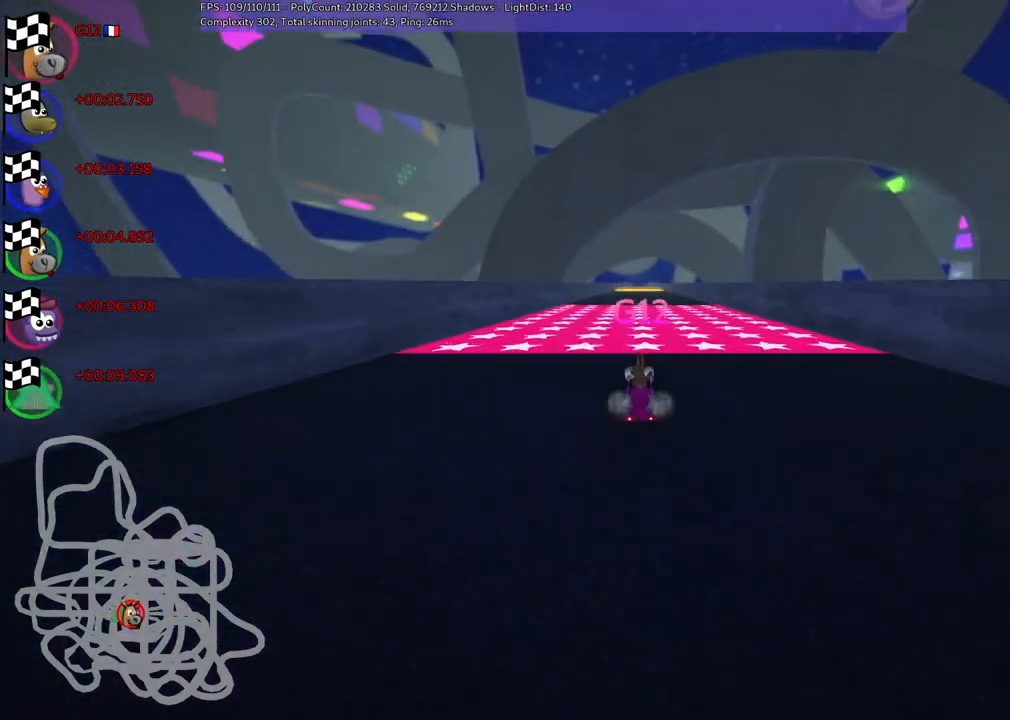
{"keys": [], "events": []}
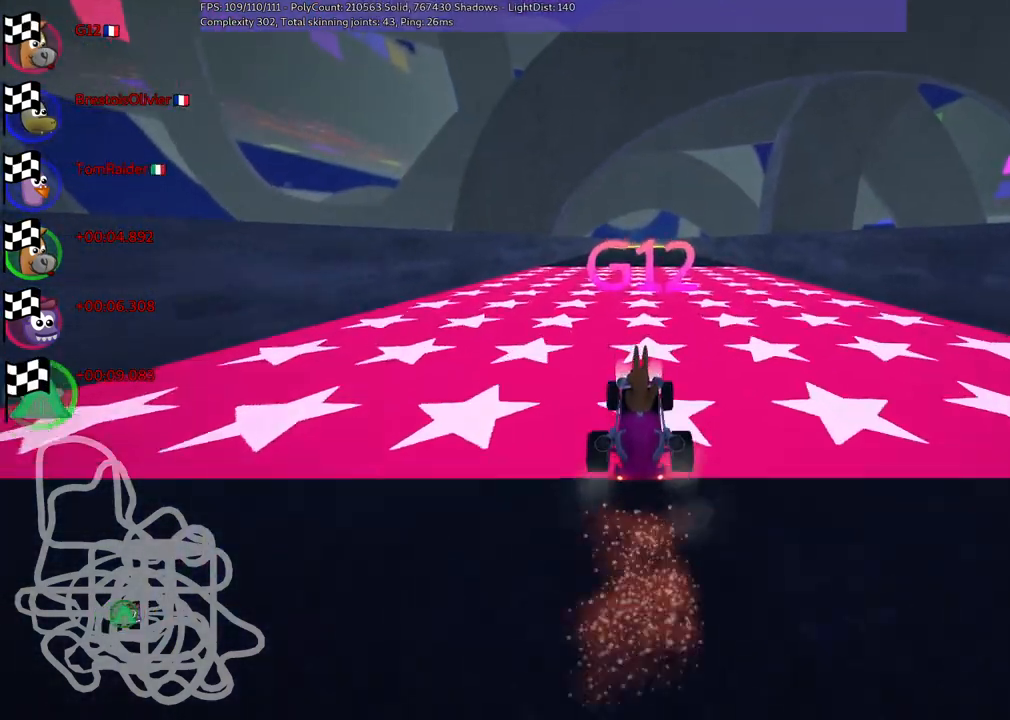
{"keys": ["right"], "events": [[417, "right", "down"]]}
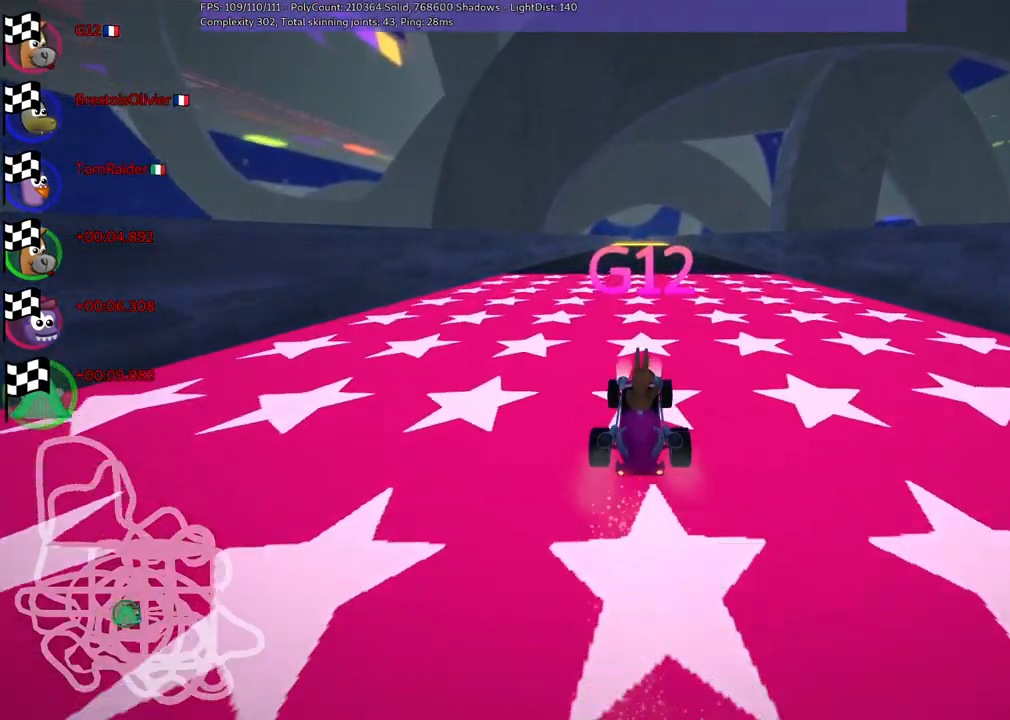
{"keys": [], "events": [[17, "right", "up"]]}